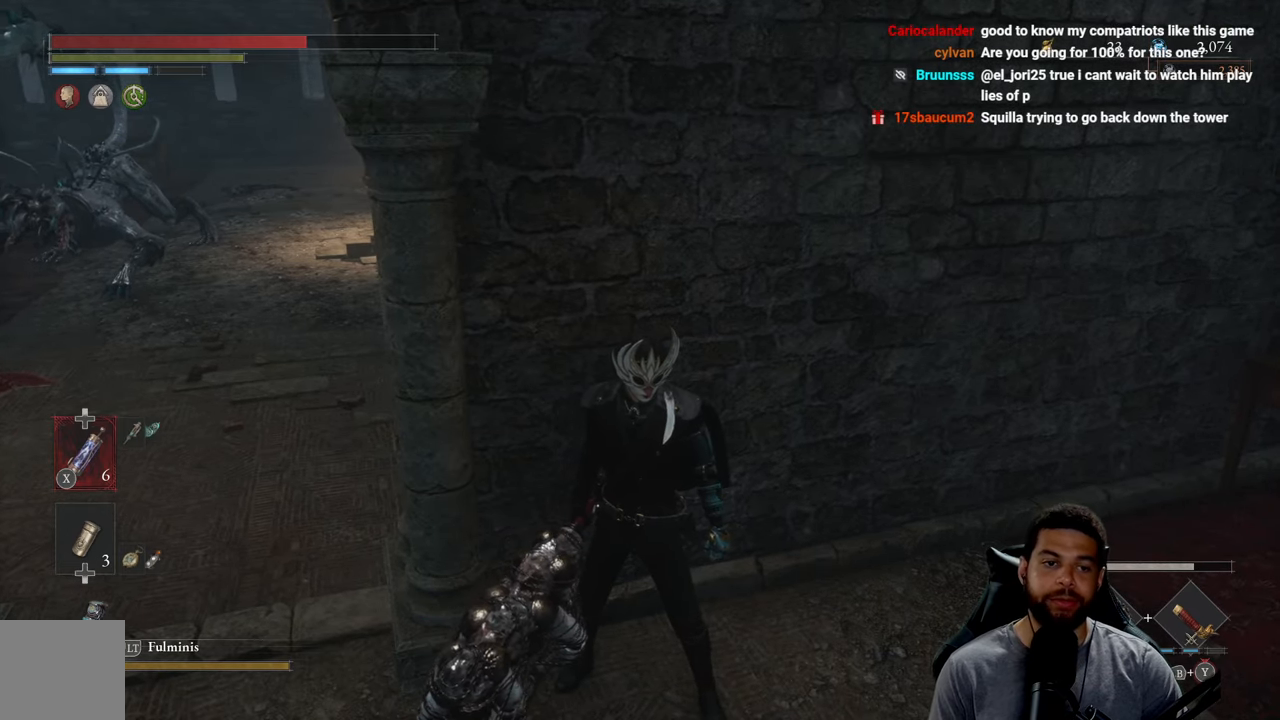
Gameplay with a controller (Xbox layout); each line is a JSON object with the inputs held at the frame after it. "events" lists button and stick changes between this image and that frame as [ms after this image, input, new state], when the widget could be followed in between.
{"buttons": [], "left_stick": "center", "right_stick": "center", "events": [[184, "left_stick", "left"], [300, "left_stick", "up-left"], [434, "left_stick", "center"]]}
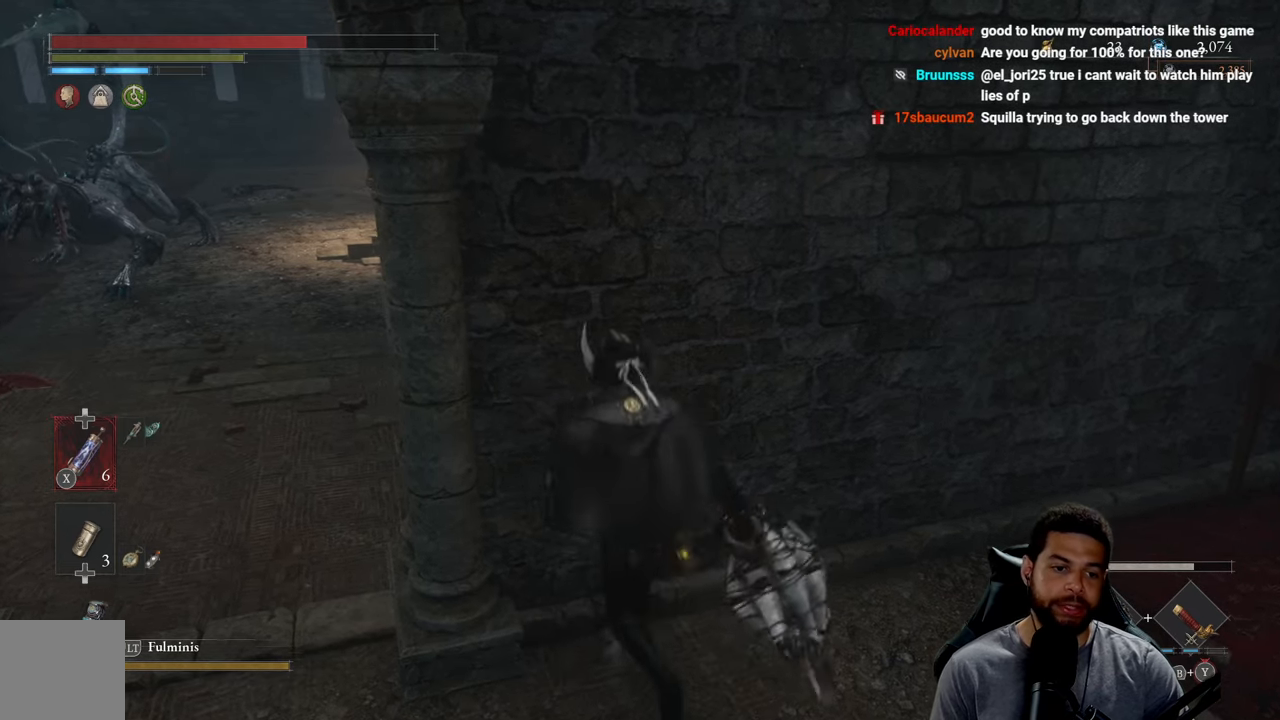
{"buttons": [], "left_stick": "center", "right_stick": "center", "events": [[17, "right_stick", "up-left"], [117, "right_stick", "center"]]}
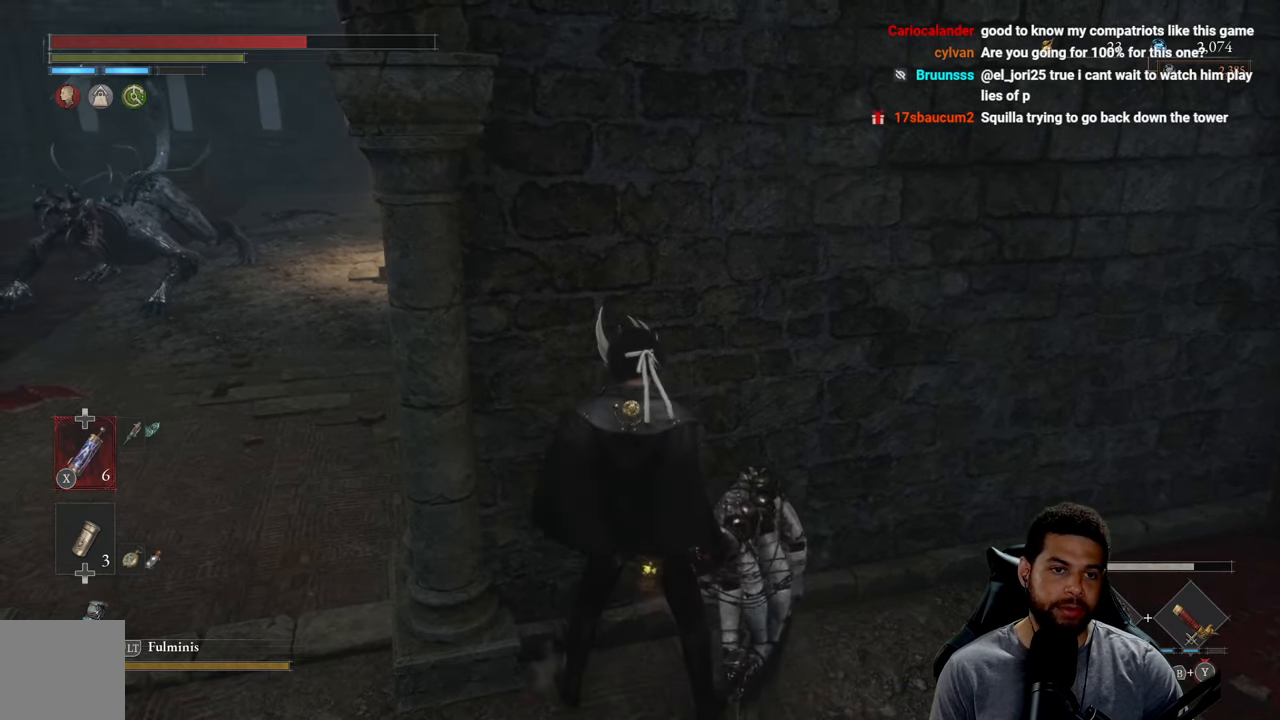
{"buttons": [], "left_stick": "center", "right_stick": "center", "events": [[166, "X", "down"], [266, "X", "up"]]}
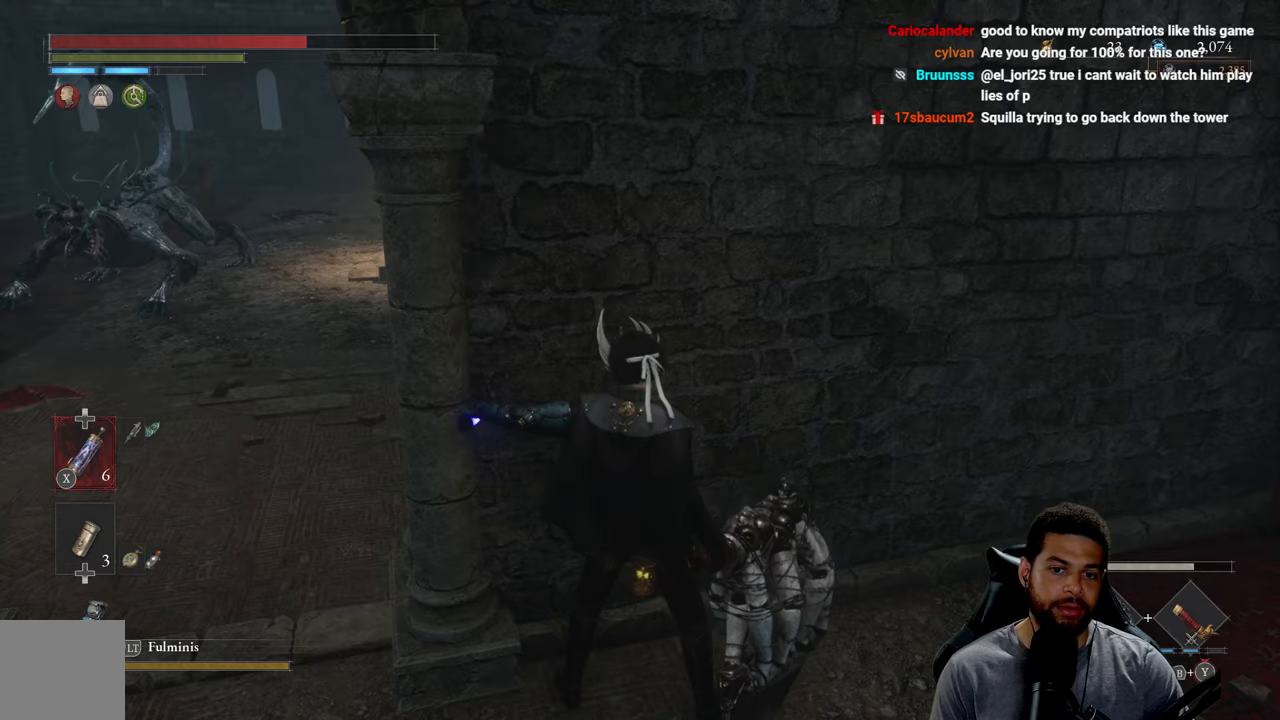
{"buttons": [], "left_stick": "center", "right_stick": "center", "events": [[283, "left_stick", "down-left"], [433, "left_stick", "center"]]}
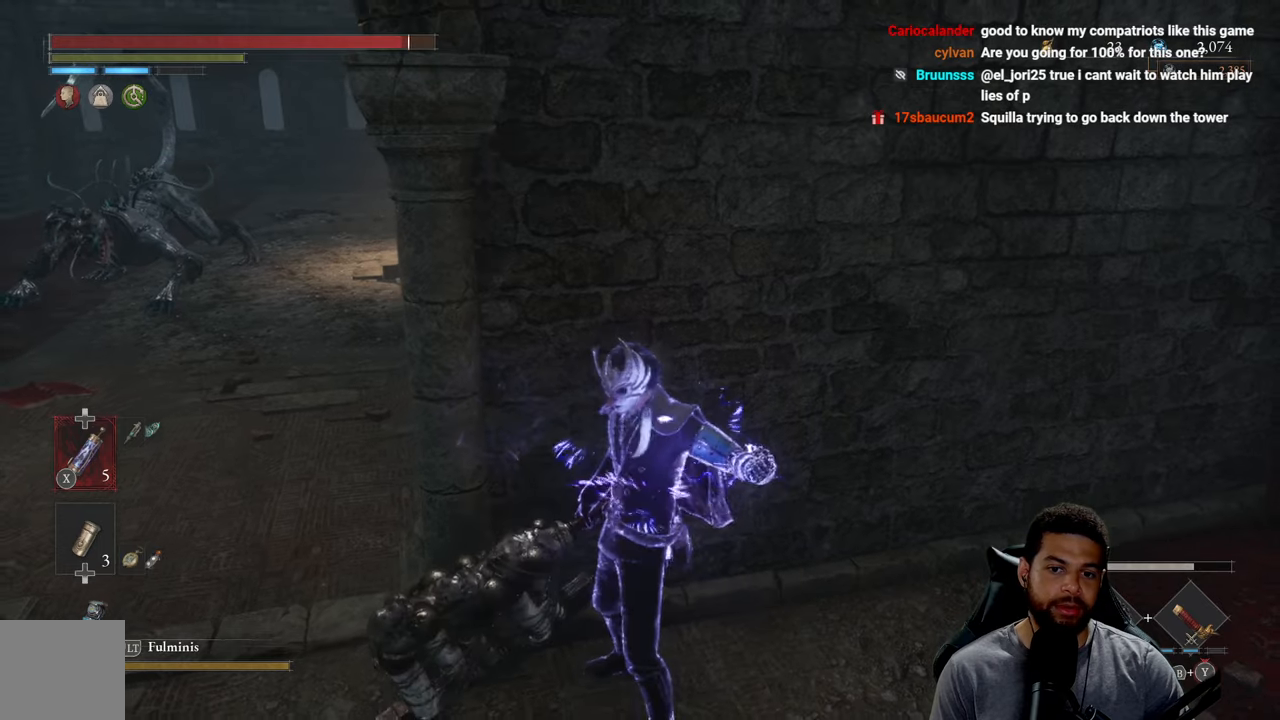
{"buttons": [], "left_stick": "center", "right_stick": "center", "events": []}
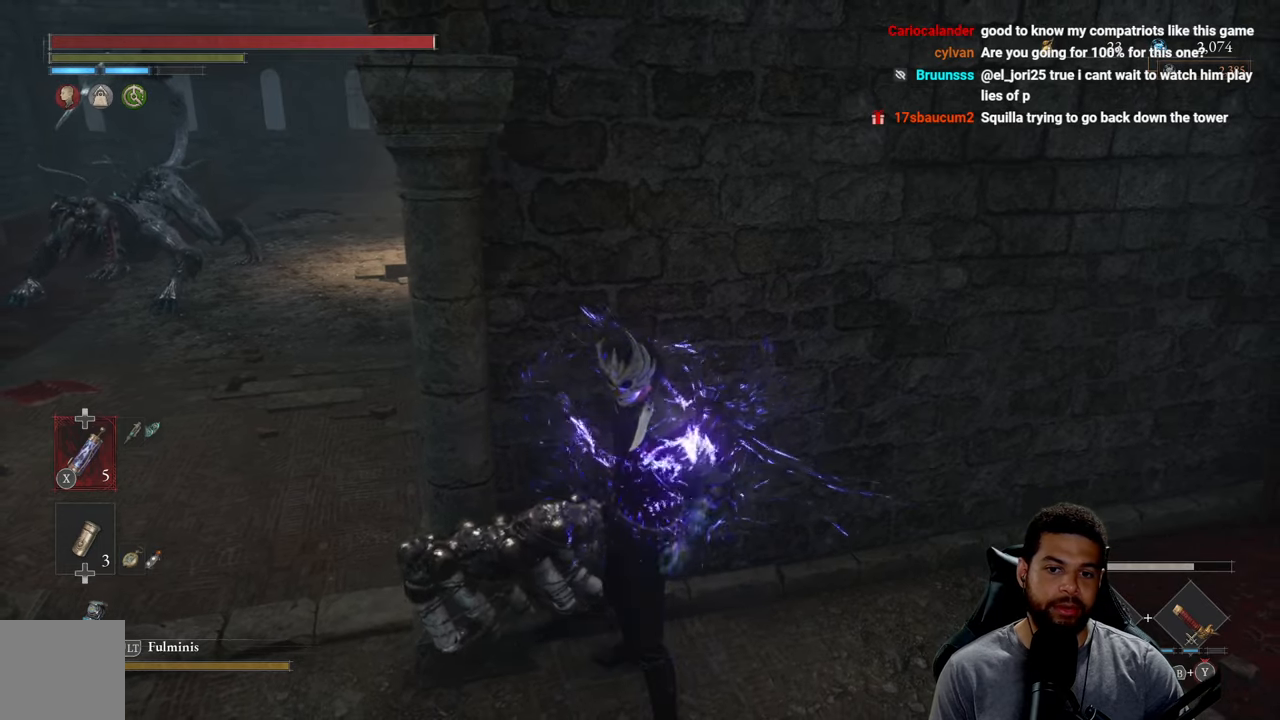
{"buttons": [], "left_stick": "left", "right_stick": "center", "events": [[150, "left_stick", "down-left"], [183, "right_stick", "left"], [383, "left_stick", "left"], [383, "right_stick", "center"]]}
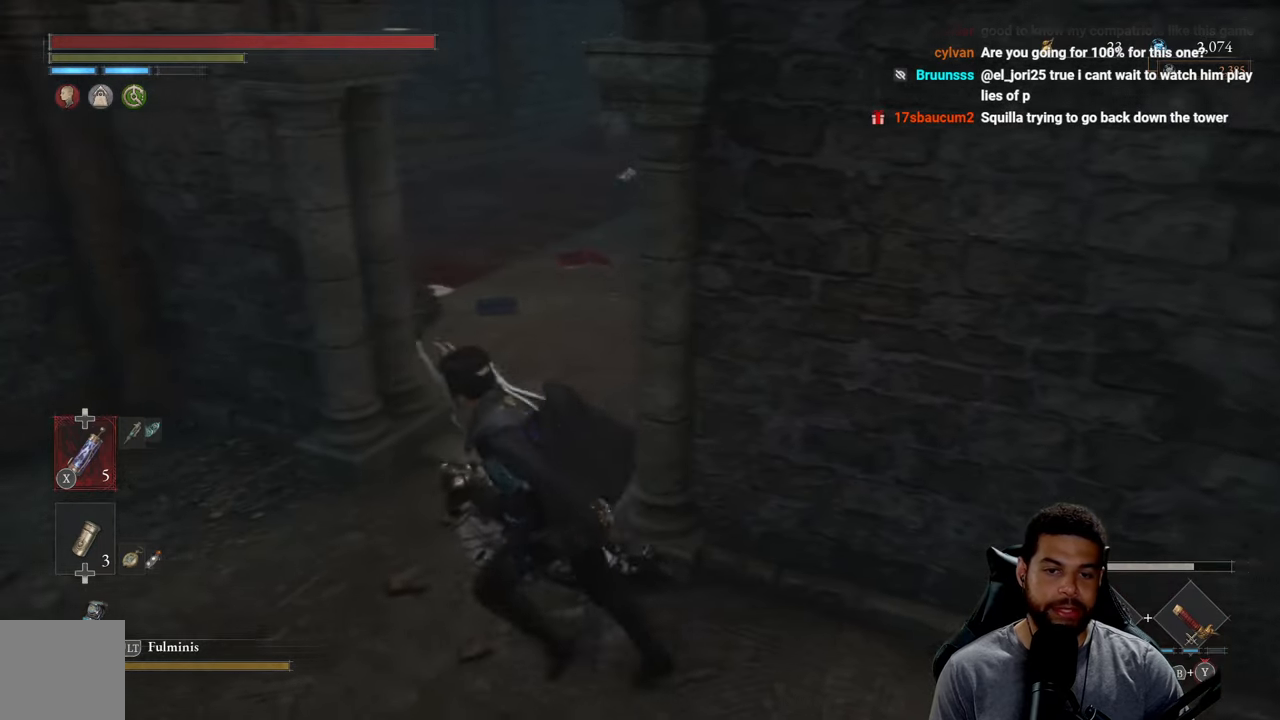
{"buttons": [], "left_stick": "up", "right_stick": "center", "events": [[100, "left_stick", "up-left"], [500, "left_stick", "up"]]}
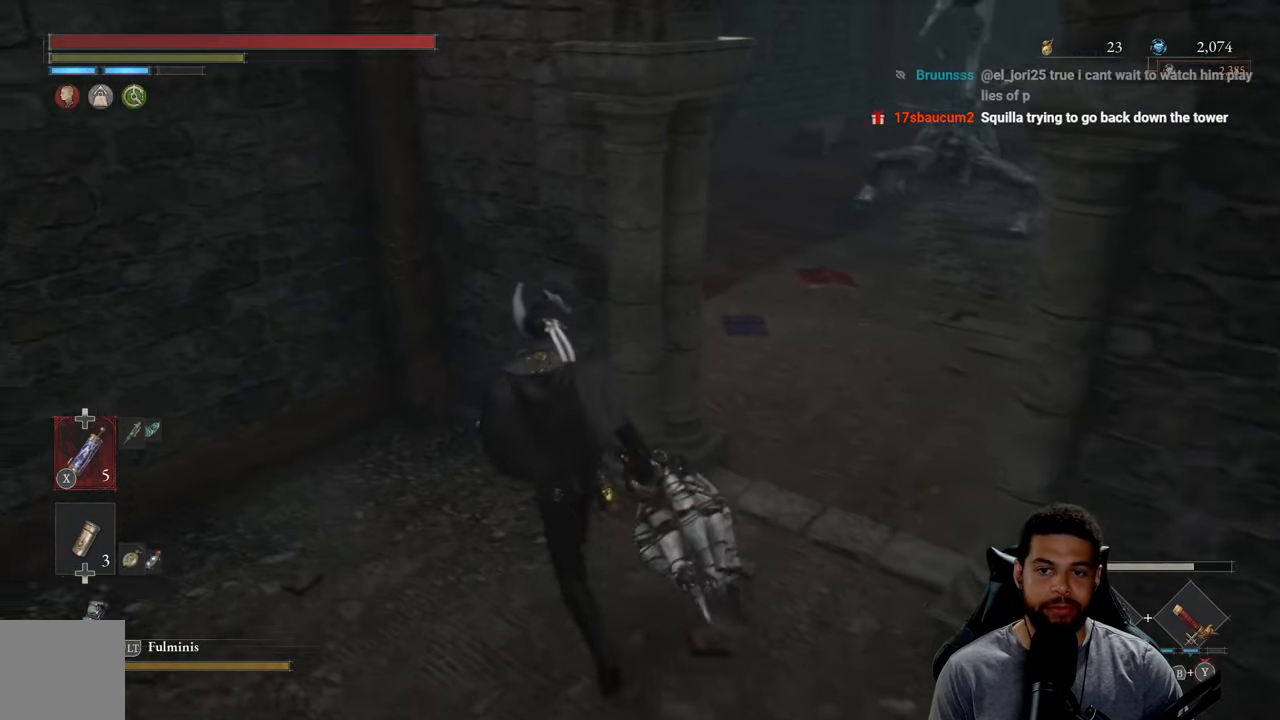
{"buttons": [], "left_stick": "center", "right_stick": "center", "events": [[266, "left_stick", "center"]]}
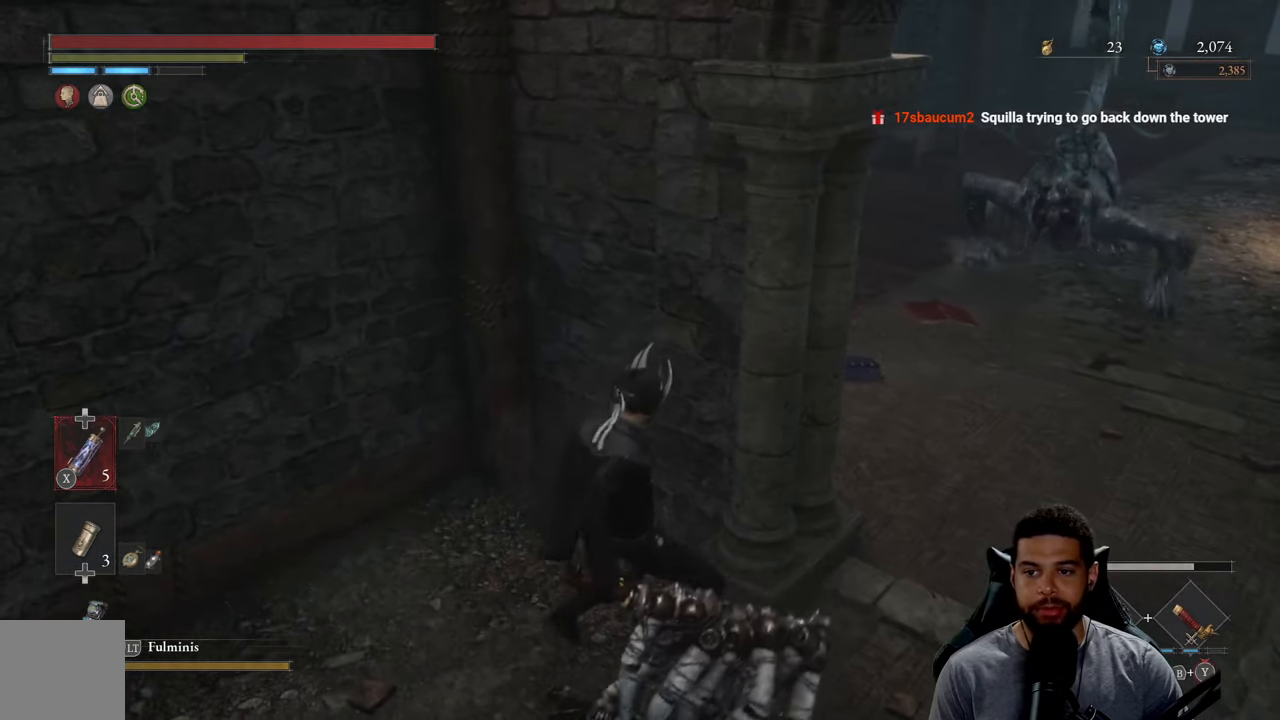
{"buttons": [], "left_stick": "center", "right_stick": "center", "events": [[166, "left_stick", "left"], [200, "right_stick", "right"], [283, "left_stick", "up-left"], [333, "right_stick", "center"], [400, "left_stick", "center"]]}
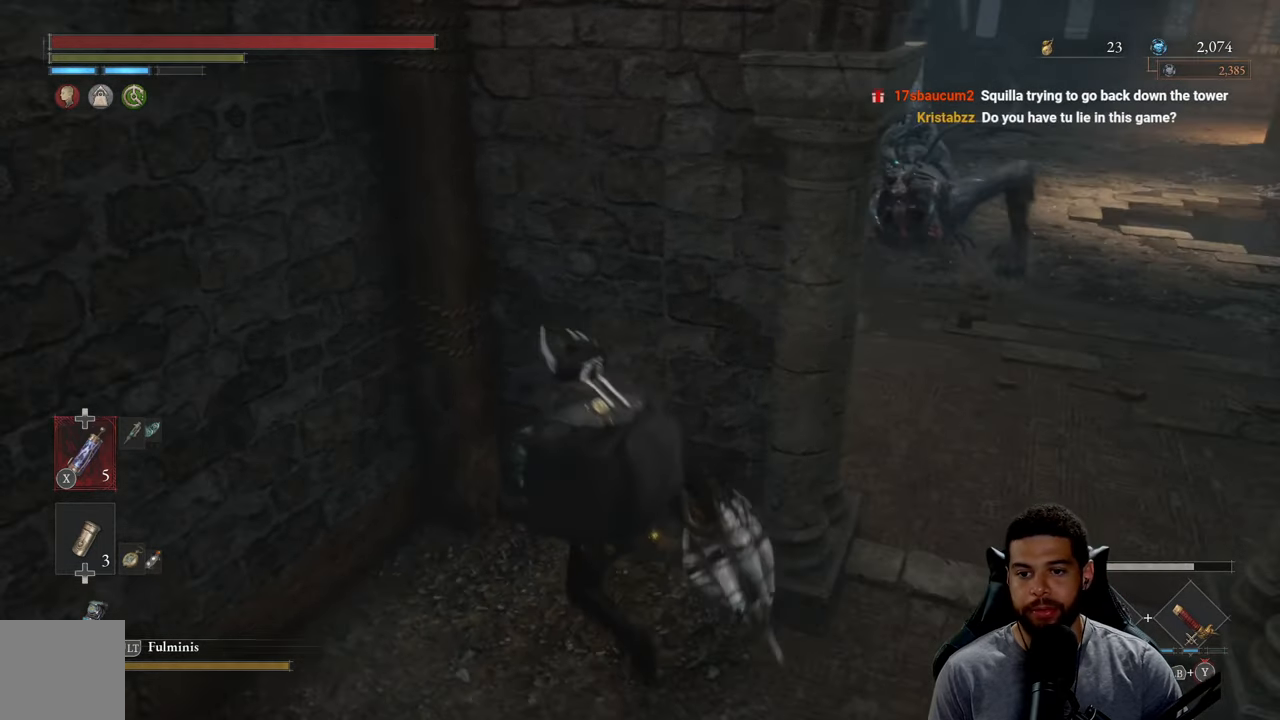
{"buttons": [], "left_stick": "down-left", "right_stick": "center", "events": [[83, "left_stick", "down-left"], [83, "right_stick", "up-right"], [150, "left_stick", "down"], [200, "right_stick", "center"], [266, "left_stick", "up"], [283, "right_stick", "down-right"], [366, "right_stick", "up-right"], [416, "right_stick", "center"], [433, "left_stick", "down-left"]]}
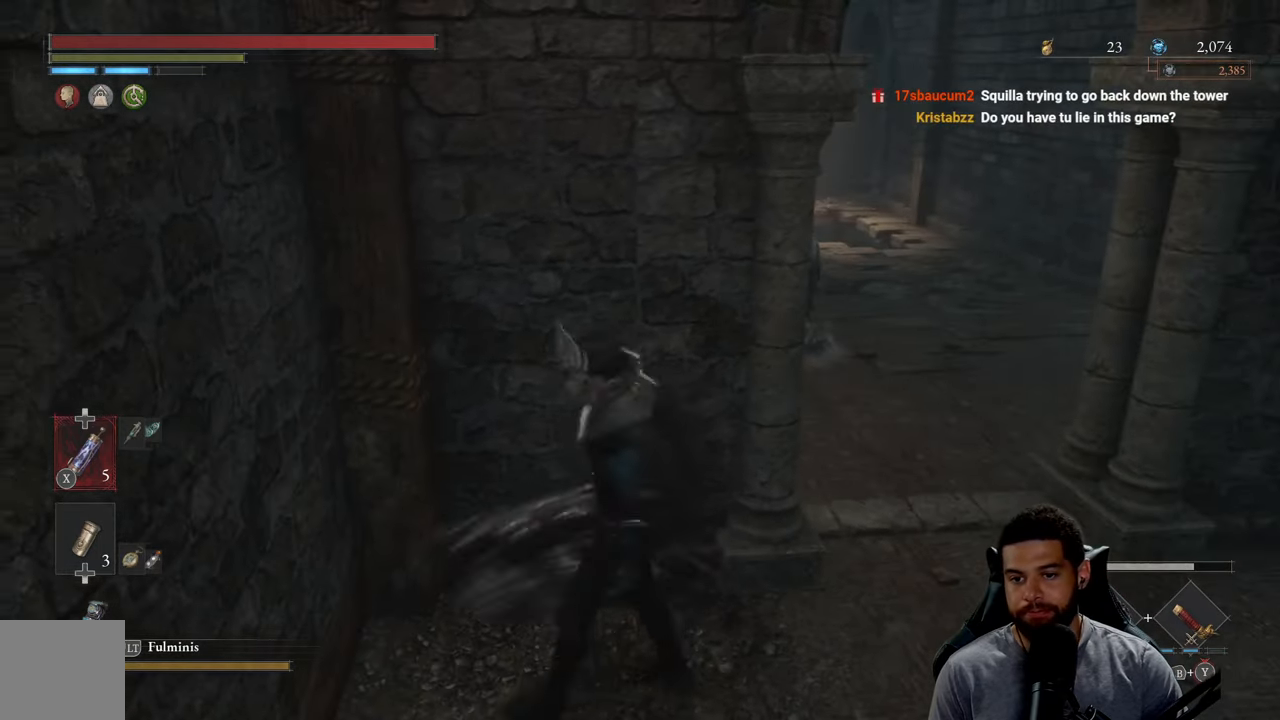
{"buttons": ["R2"], "left_stick": "up-right", "right_stick": "center", "events": [[100, "left_stick", "left"], [316, "left_stick", "up"], [383, "R2", "down"], [433, "left_stick", "up-right"]]}
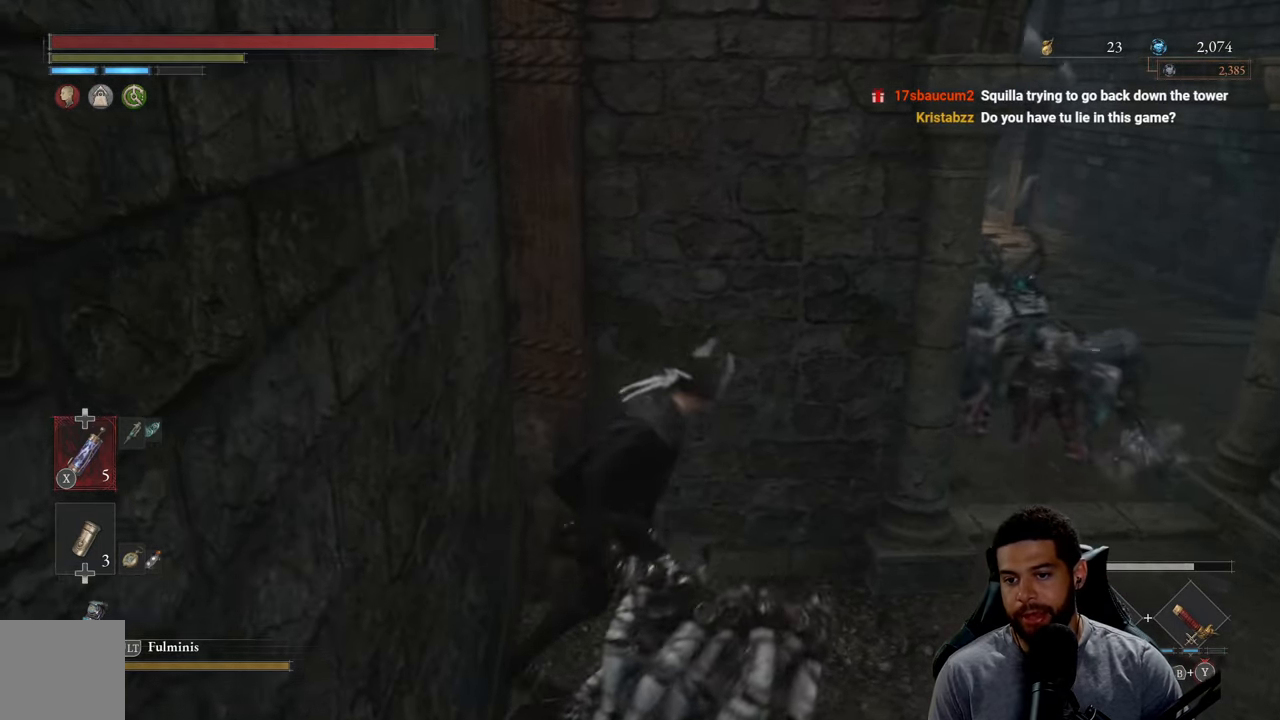
{"buttons": ["R2"], "left_stick": "up-right", "right_stick": "down-right", "events": [[33, "right_stick", "right"], [116, "right_stick", "center"], [400, "right_stick", "down-right"]]}
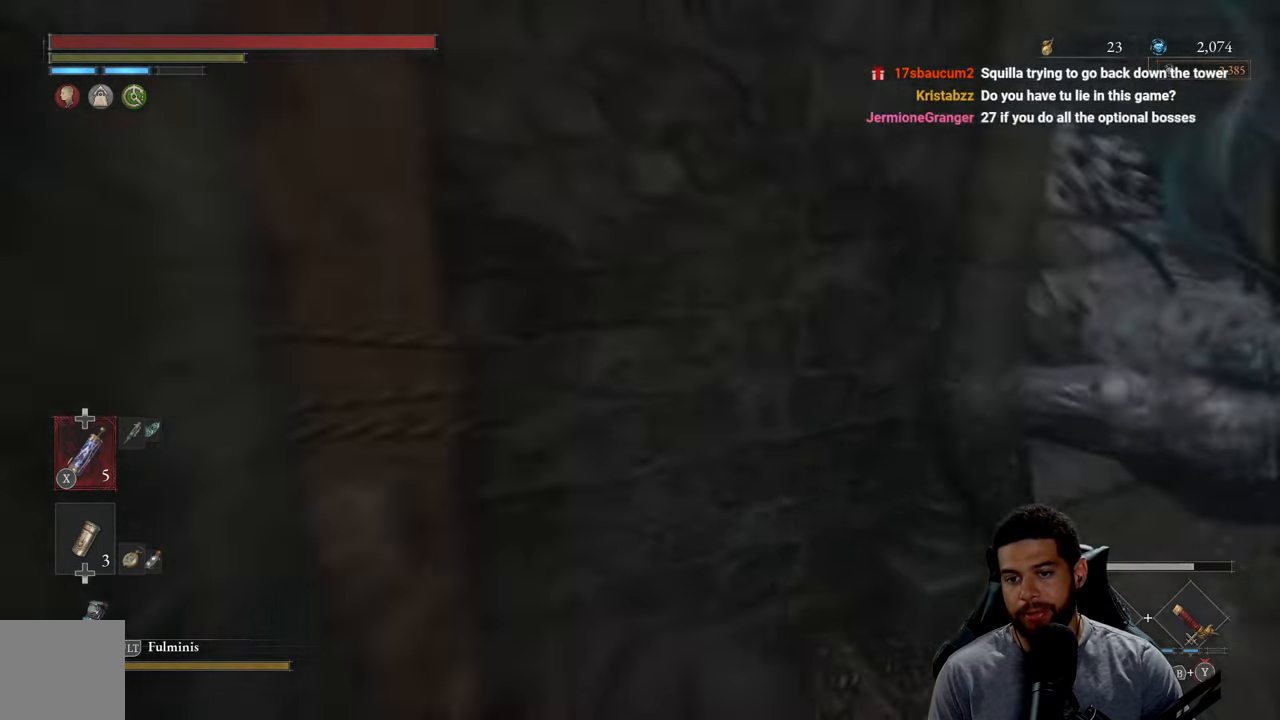
{"buttons": ["R2"], "left_stick": "up-right", "right_stick": "center", "events": [[83, "right_stick", "center"], [250, "right_stick", "right"], [333, "right_stick", "center"]]}
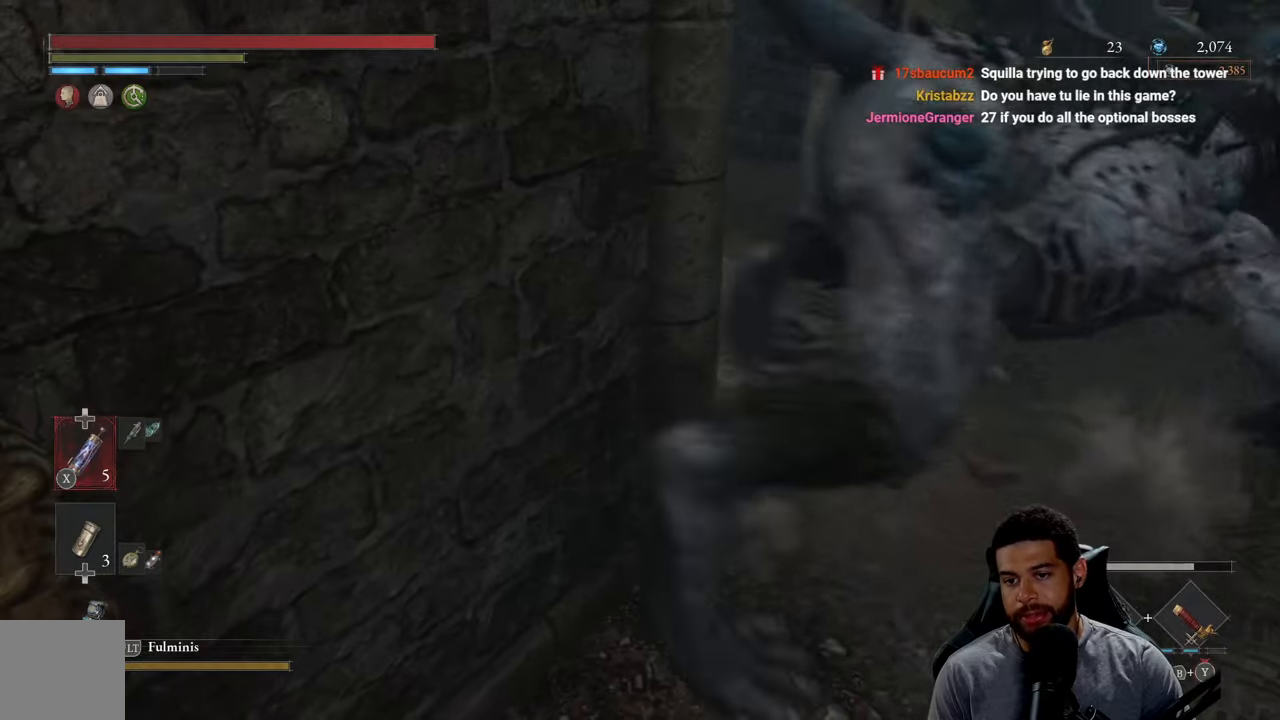
{"buttons": ["R2"], "left_stick": "up-right", "right_stick": "center", "events": []}
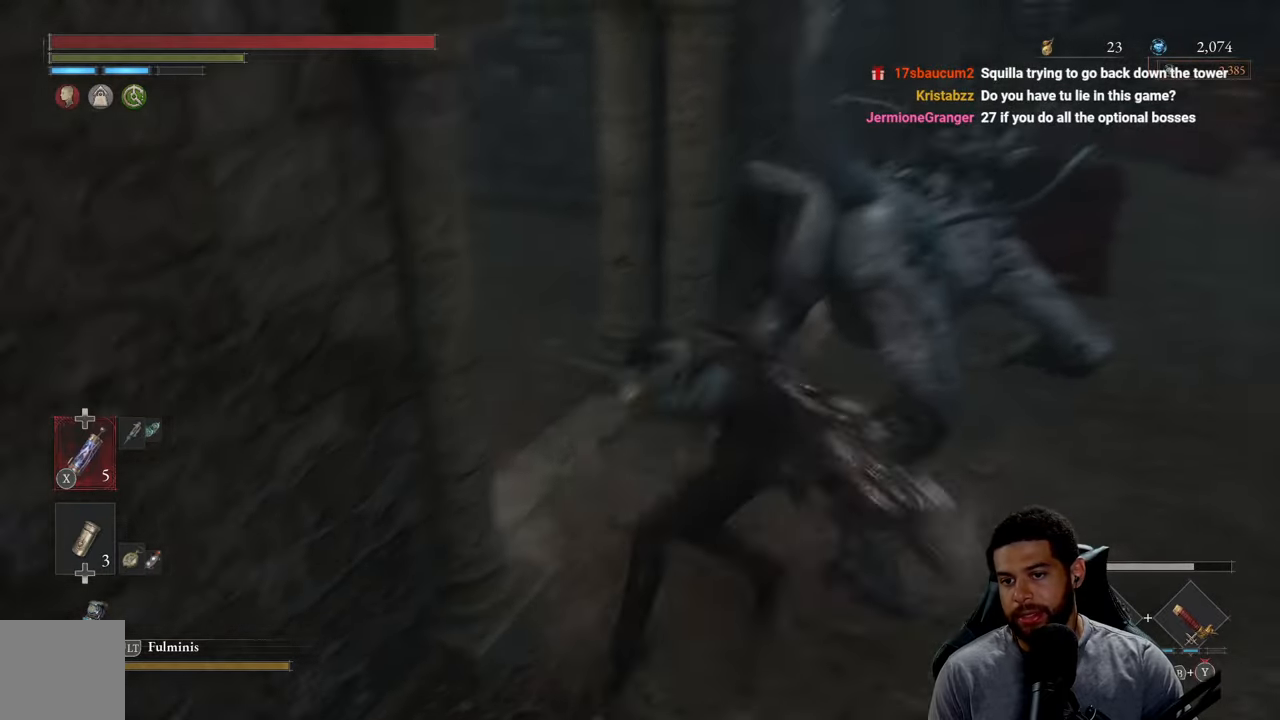
{"buttons": ["R2"], "left_stick": "up-right", "right_stick": "down", "events": [[150, "R3", "down"], [433, "R3", "up"], [483, "right_stick", "down"]]}
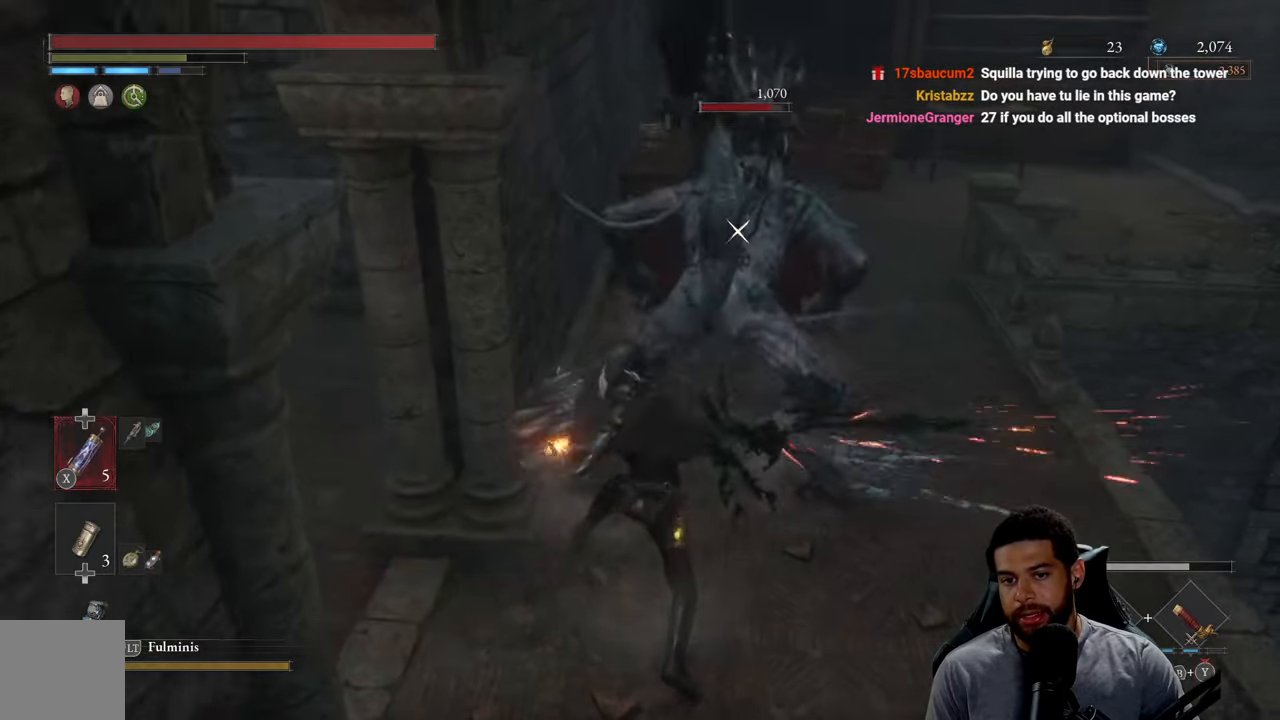
{"buttons": ["R2"], "left_stick": "up-right", "right_stick": "center", "events": [[183, "right_stick", "center"], [250, "R2", "up"], [350, "R2", "down"]]}
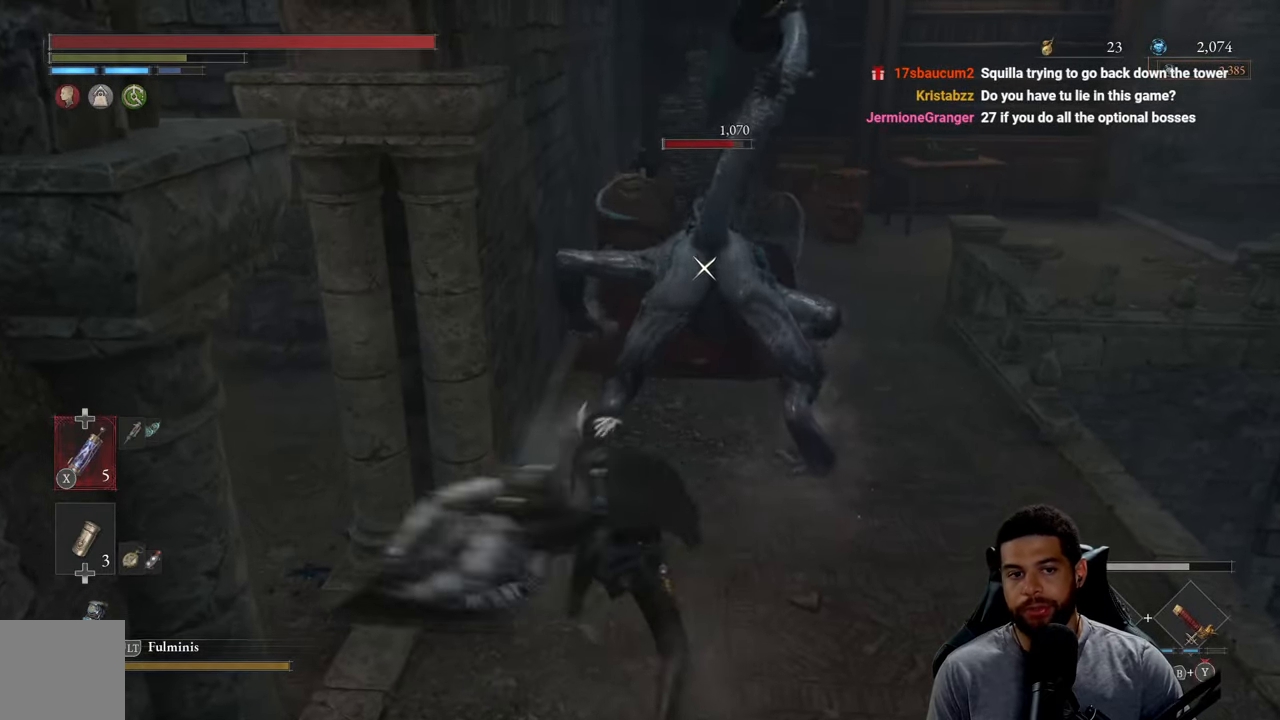
{"buttons": ["R2"], "left_stick": "up-right", "right_stick": "center", "events": [[233, "right_stick", "down-right"], [433, "right_stick", "center"]]}
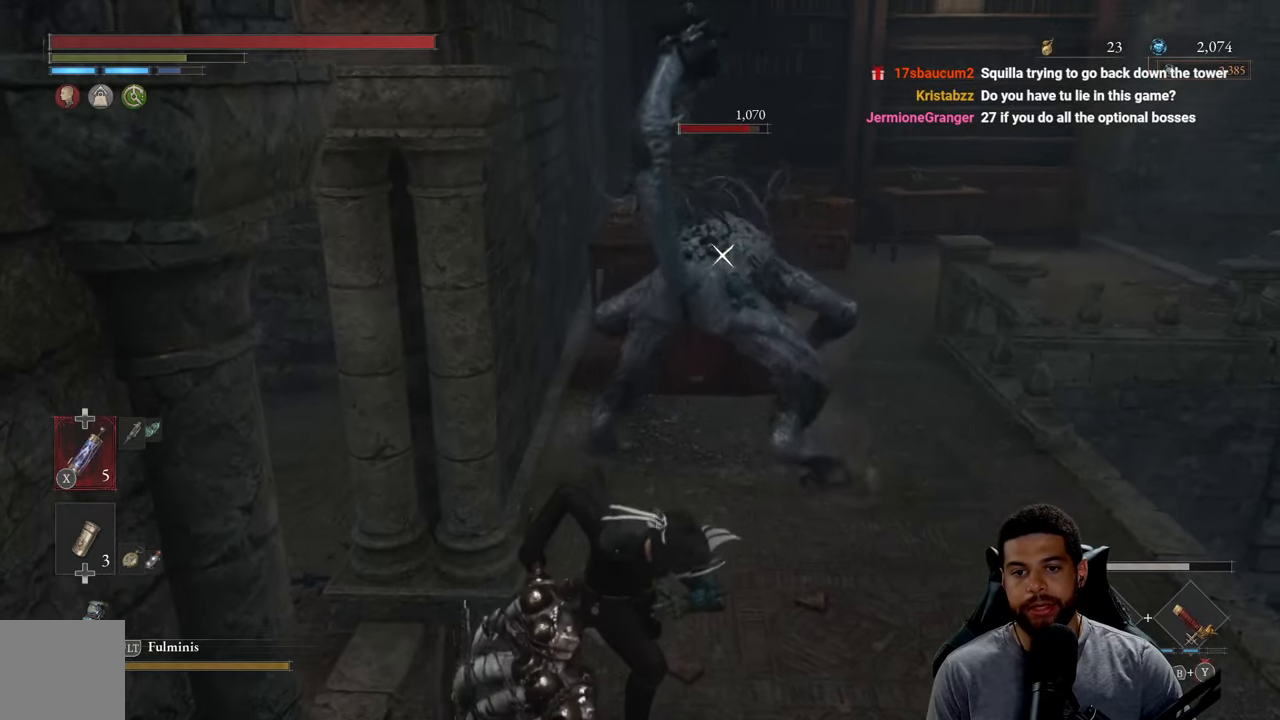
{"buttons": ["R2"], "left_stick": "up-right", "right_stick": "center", "events": []}
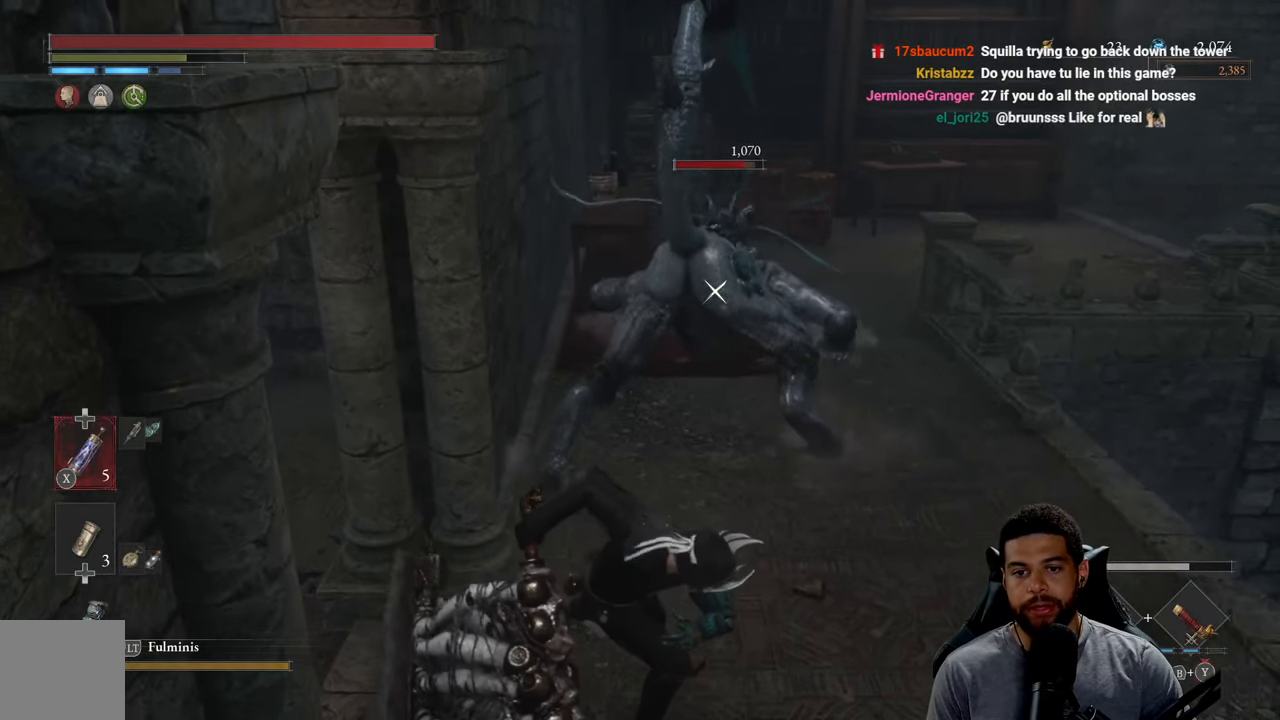
{"buttons": ["R2"], "left_stick": "up-right", "right_stick": "center", "events": []}
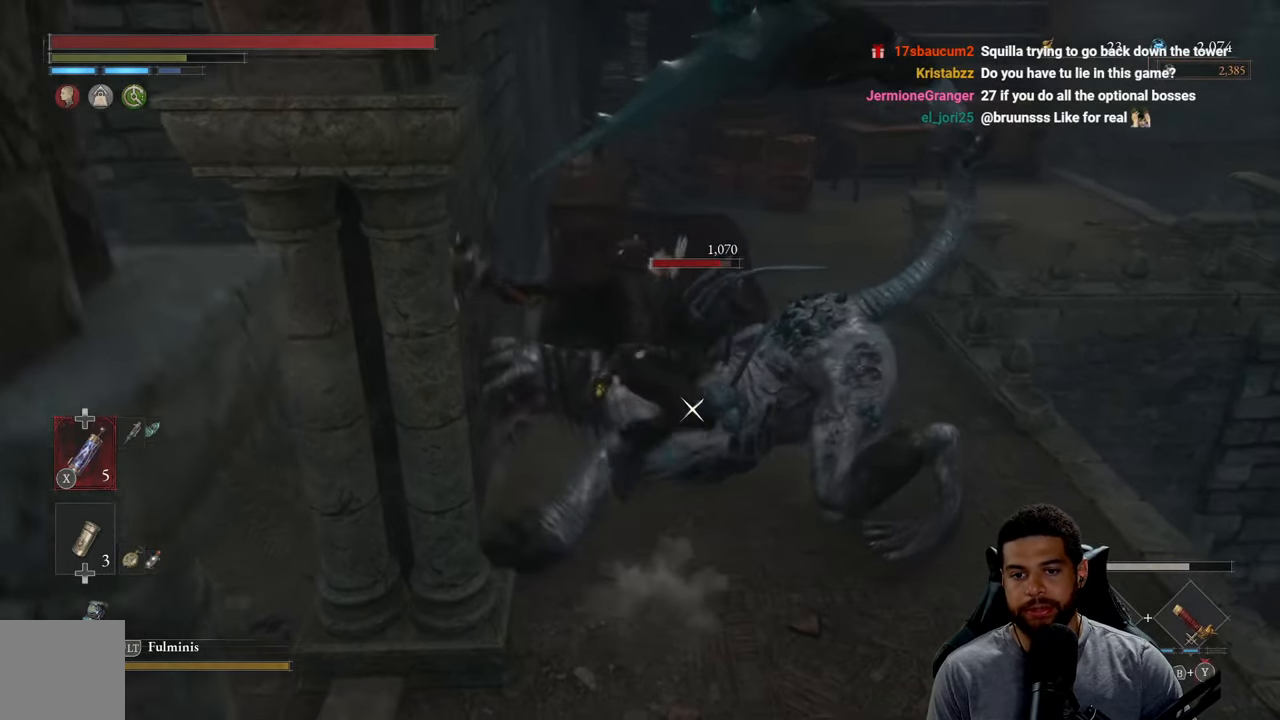
{"buttons": ["R2"], "left_stick": "up-right", "right_stick": "center", "events": []}
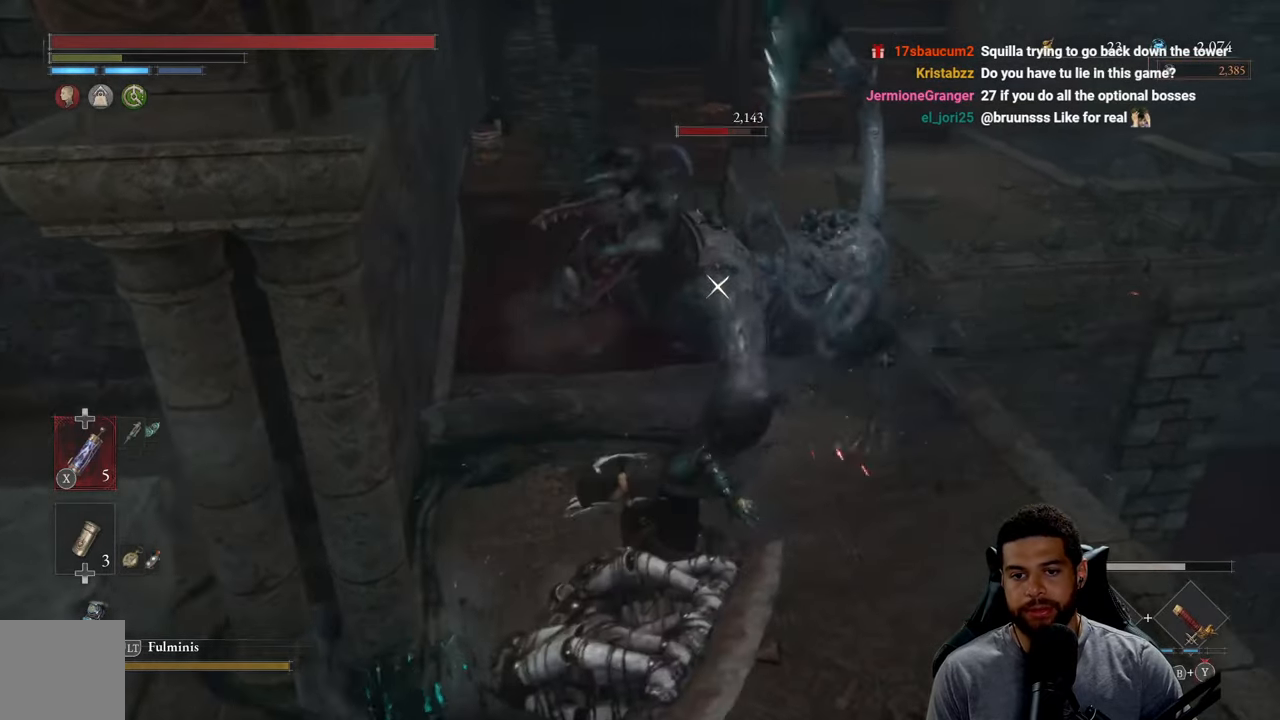
{"buttons": ["R1"], "left_stick": "up-right", "right_stick": "center", "events": [[117, "R2", "up"], [300, "R1", "down"], [383, "R1", "up"], [467, "R1", "down"]]}
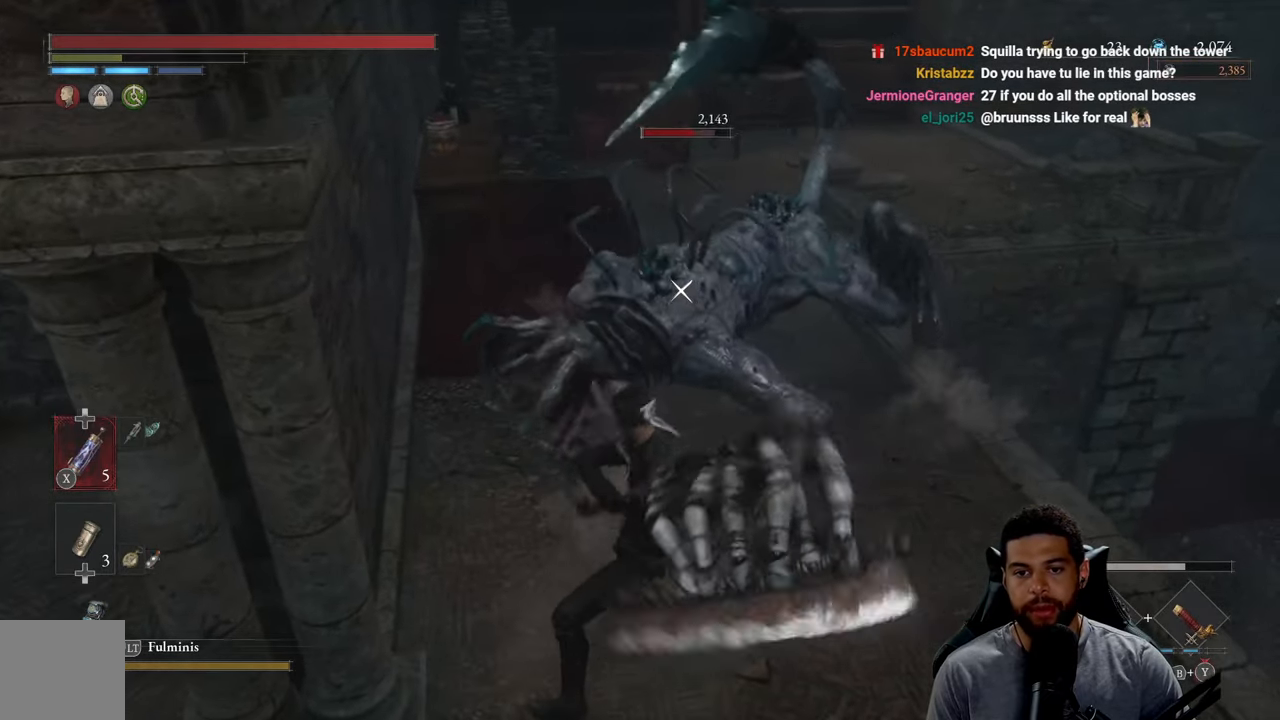
{"buttons": ["R1"], "left_stick": "up-right", "right_stick": "center", "events": [[50, "R1", "up"], [500, "R1", "down"]]}
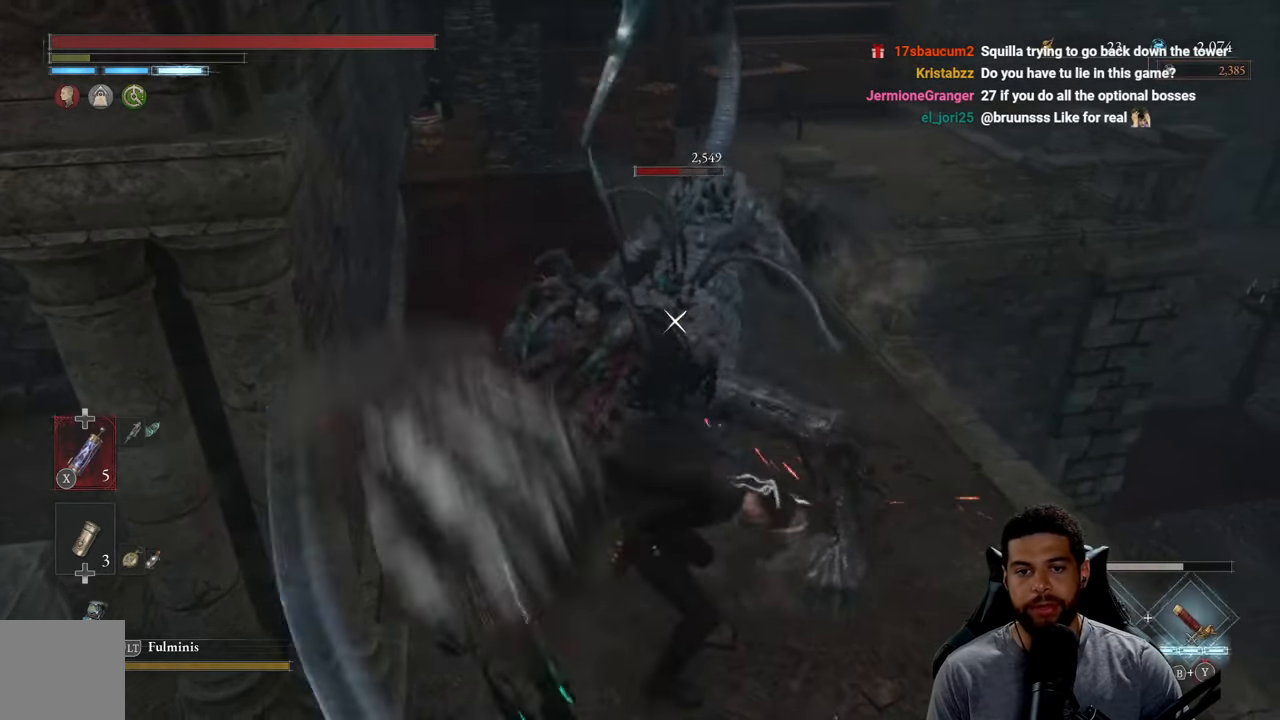
{"buttons": [], "left_stick": "up-right", "right_stick": "center", "events": [[83, "R1", "up"], [150, "R1", "down"], [250, "R1", "up"], [300, "R1", "down"], [417, "R1", "up"]]}
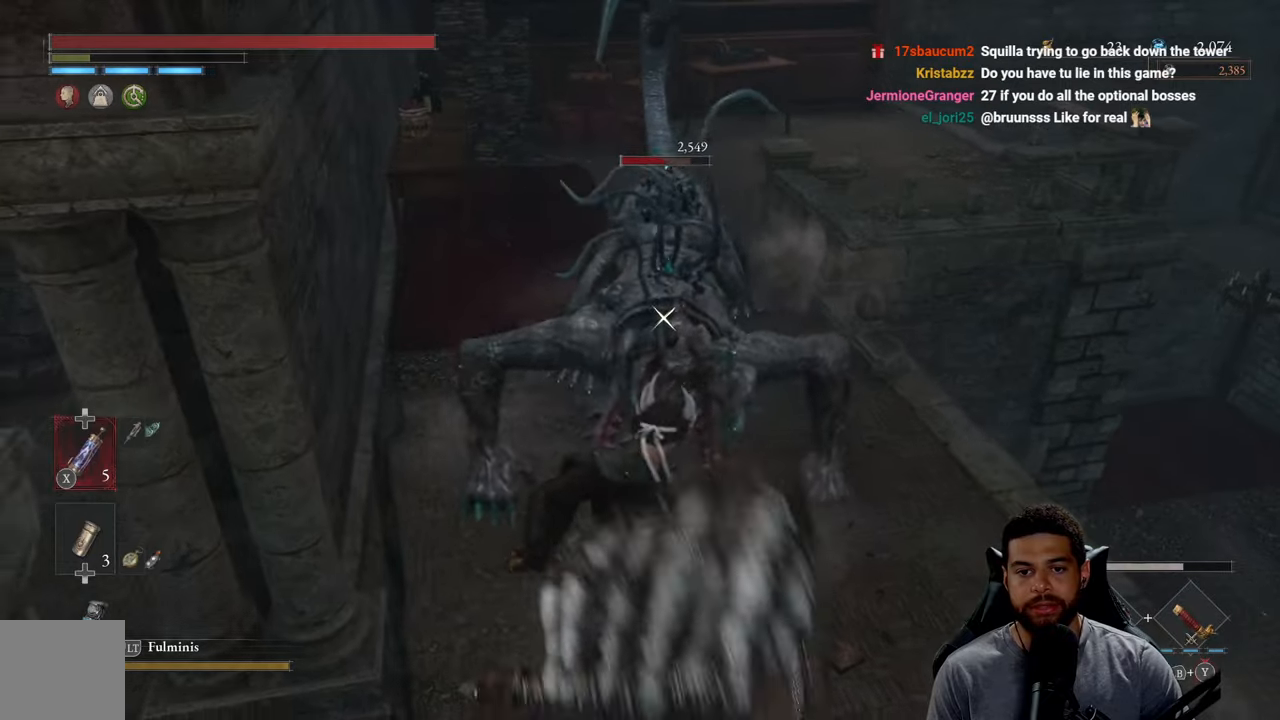
{"buttons": ["L1"], "left_stick": "up-right", "right_stick": "center", "events": [[500, "L1", "down"]]}
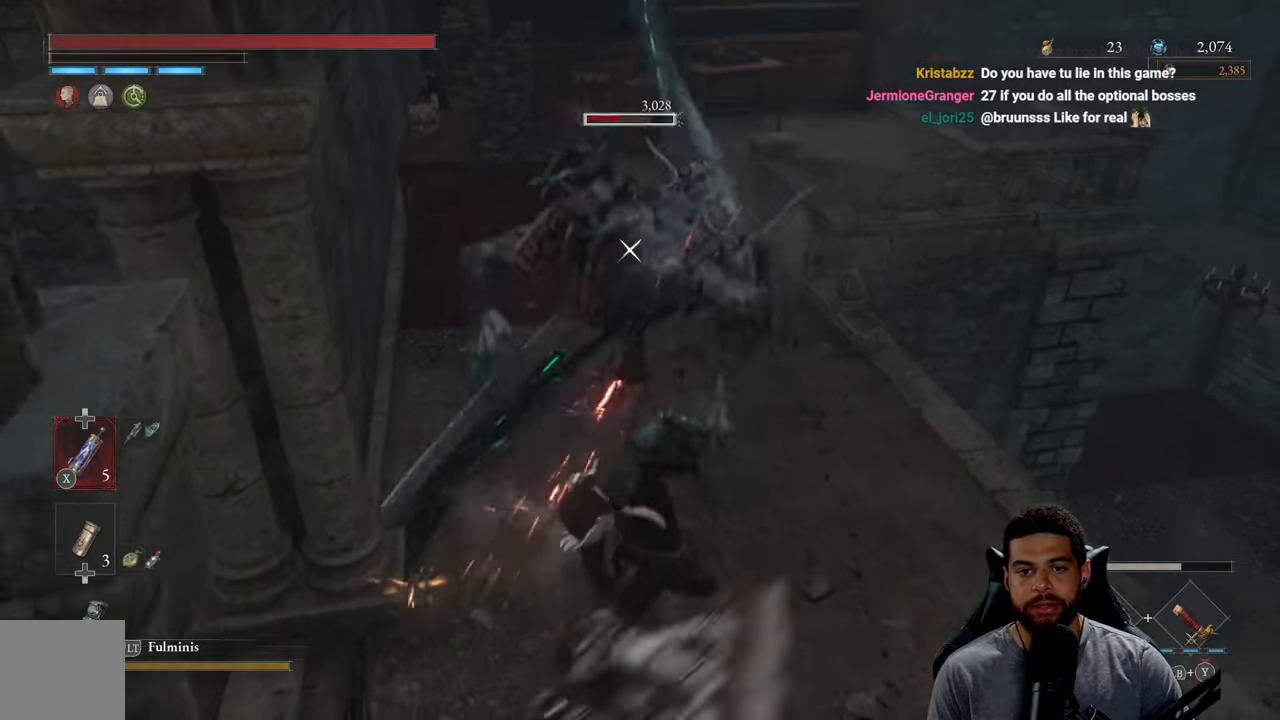
{"buttons": ["L1"], "left_stick": "up-right", "right_stick": "center", "events": [[50, "Y", "down"], [150, "Y", "up"], [217, "Y", "down"], [334, "Y", "up"]]}
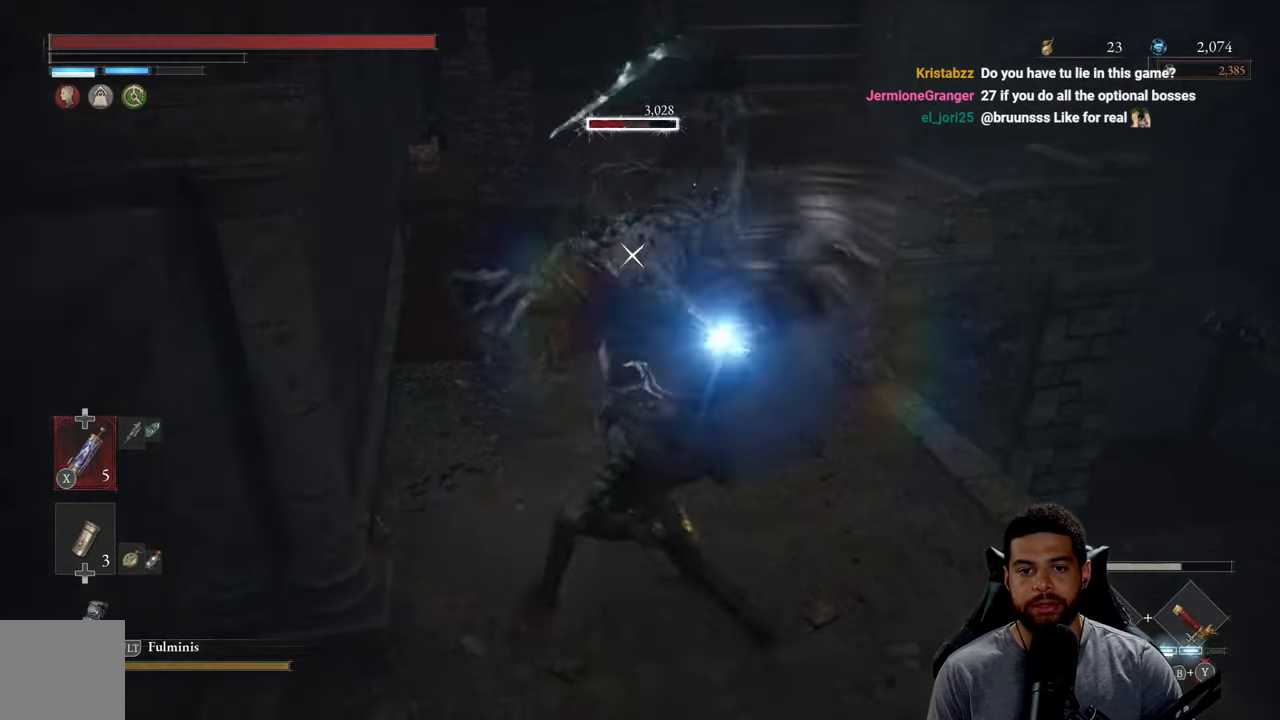
{"buttons": ["Y", "L1"], "left_stick": "up-right", "right_stick": "center", "events": [[300, "Y", "down"], [400, "Y", "up"], [484, "Y", "down"]]}
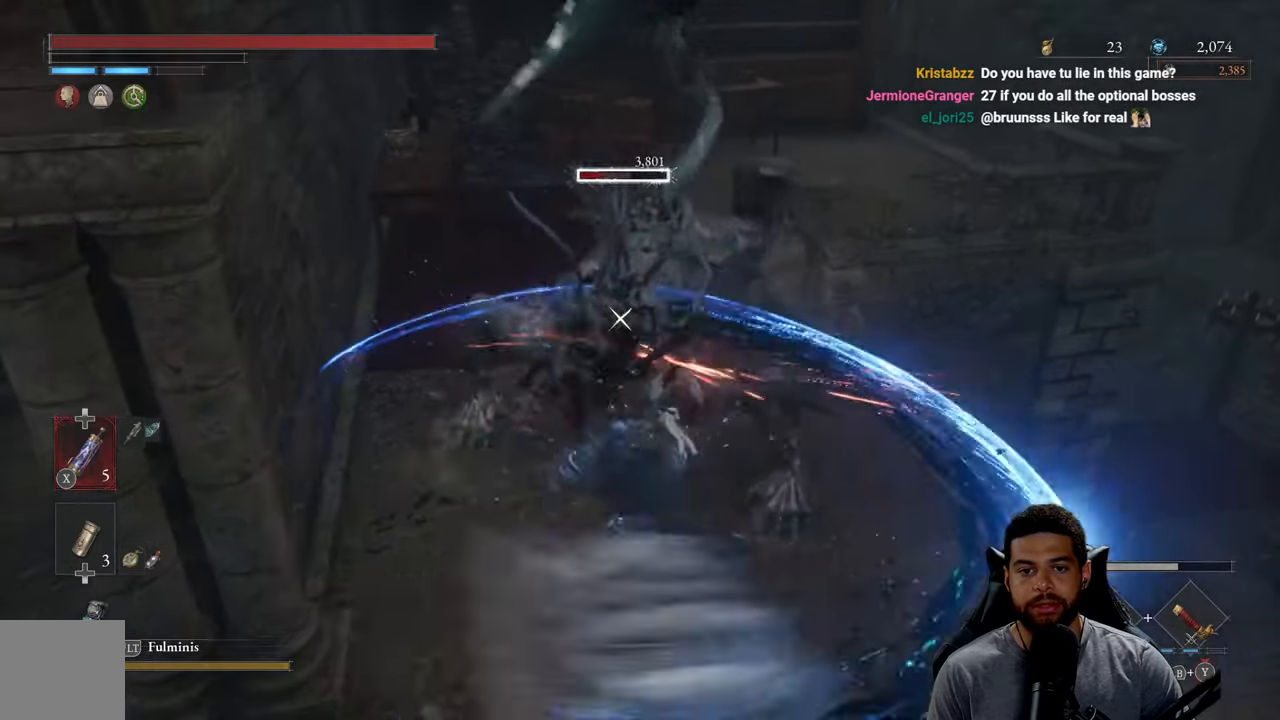
{"buttons": ["Y", "L1"], "left_stick": "up-right", "right_stick": "center", "events": [[84, "Y", "up"], [150, "Y", "down"], [267, "Y", "up"], [317, "Y", "down"], [434, "Y", "up"], [500, "Y", "down"]]}
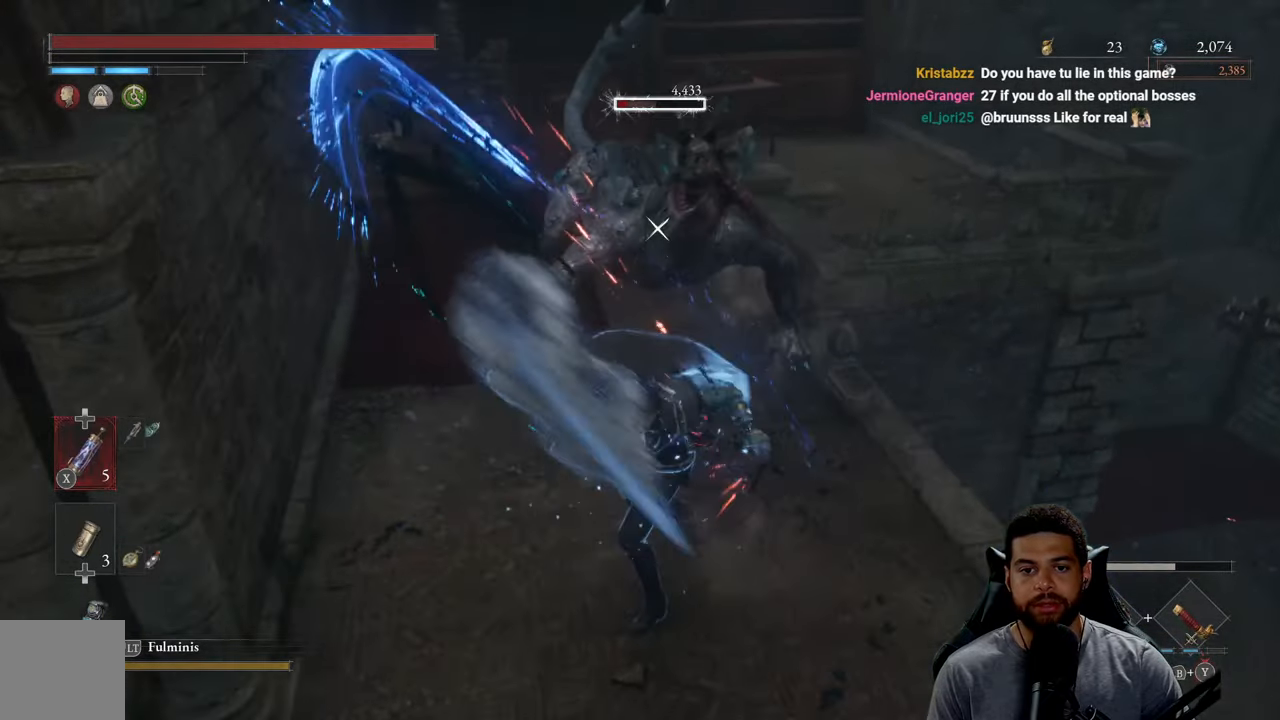
{"buttons": ["L1"], "left_stick": "up-right", "right_stick": "center", "events": [[100, "Y", "up"], [167, "Y", "down"], [284, "Y", "up"], [350, "Y", "down"], [467, "Y", "up"]]}
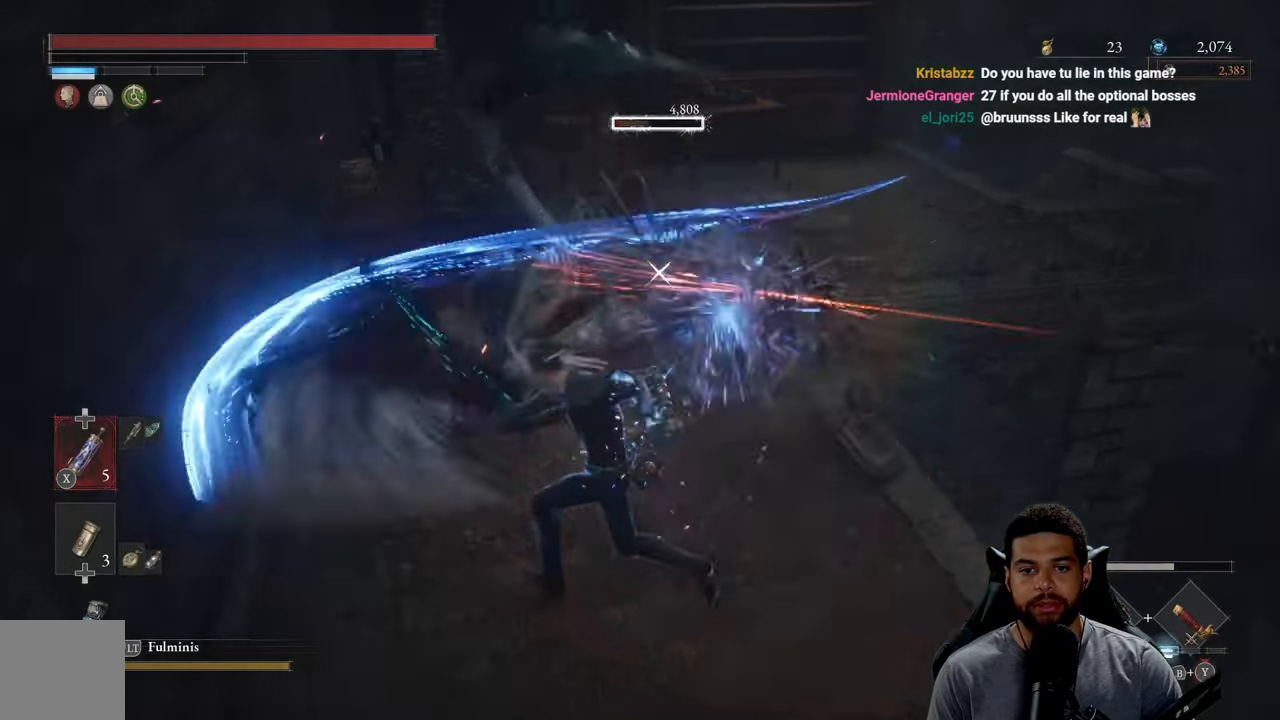
{"buttons": [], "left_stick": "up-right", "right_stick": "center", "events": [[34, "Y", "down"], [150, "Y", "up"], [267, "L1", "up"]]}
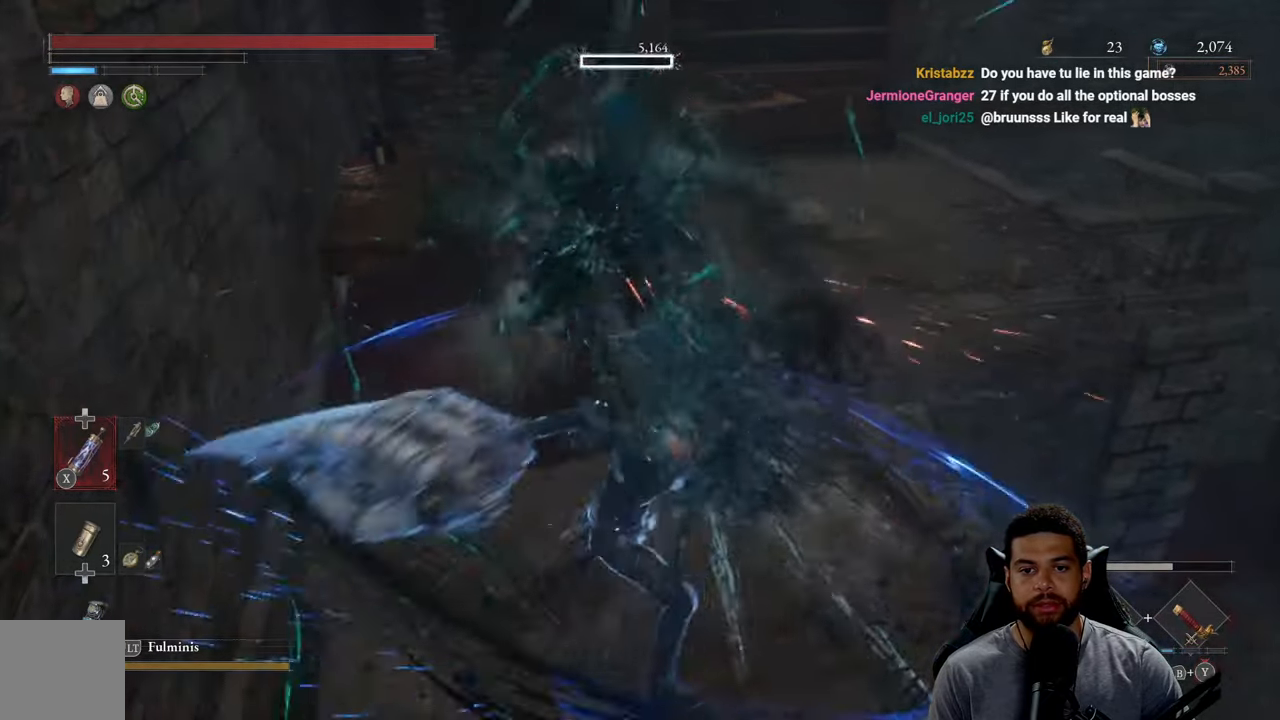
{"buttons": [], "left_stick": "center", "right_stick": "center", "events": [[417, "left_stick", "center"]]}